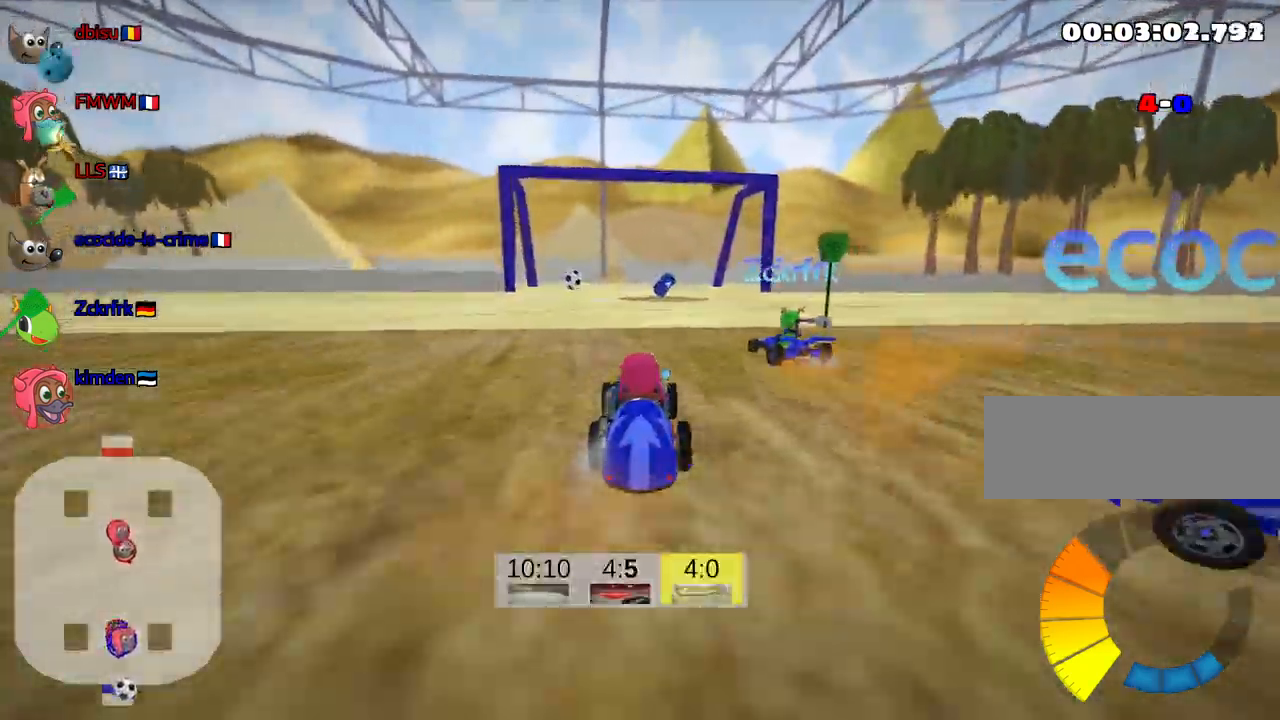
Gameplay with keyboard; each line is a JSON object with the keys held at the frame after it. "events" lists presses ("down") and releases ("up") of "down", "fire", "flag", "left", "look", "nitro", "right", "skid" and "up" between this image and that frame as [ms after this image, input, new state], when the widget could be followed in between. No other keys are recorded. Mouse input is not recorded. Key names are as the overlay labels them; some are game actions (e.g. jump) rather than physical keys.
{"keys": [], "events": [[233, "right", "down"], [300, "right", "up"]]}
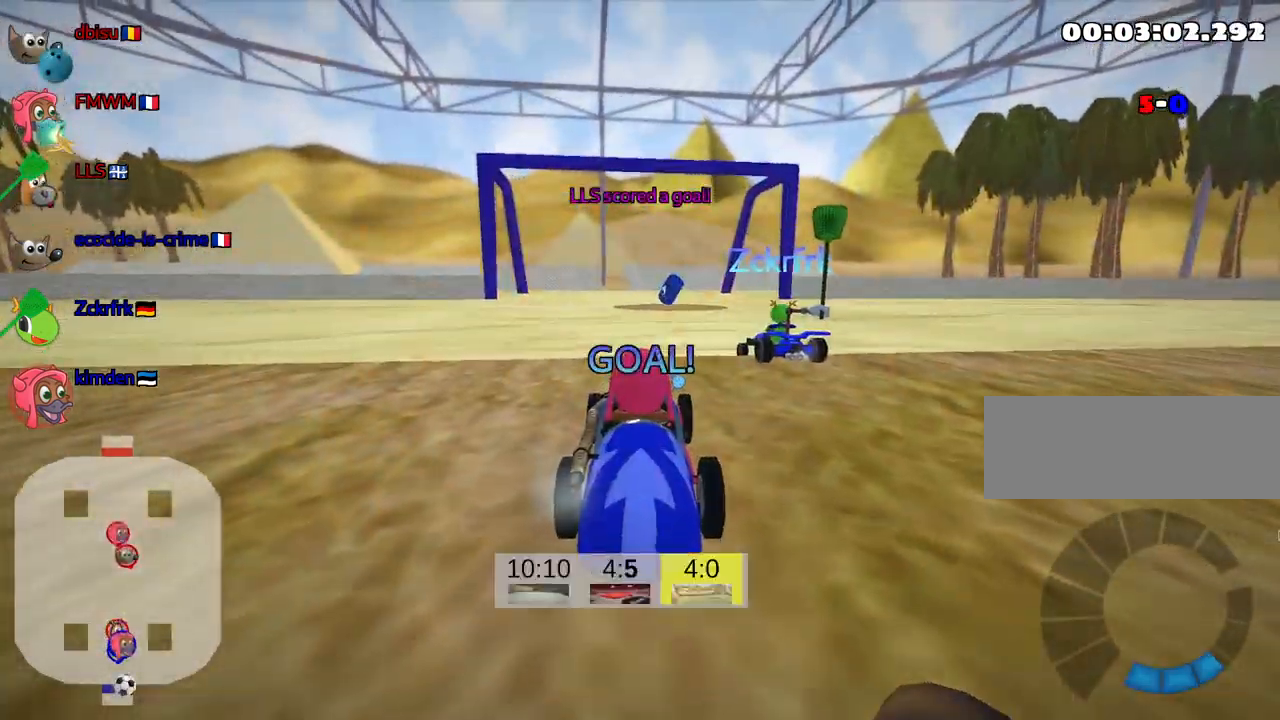
{"keys": [], "events": []}
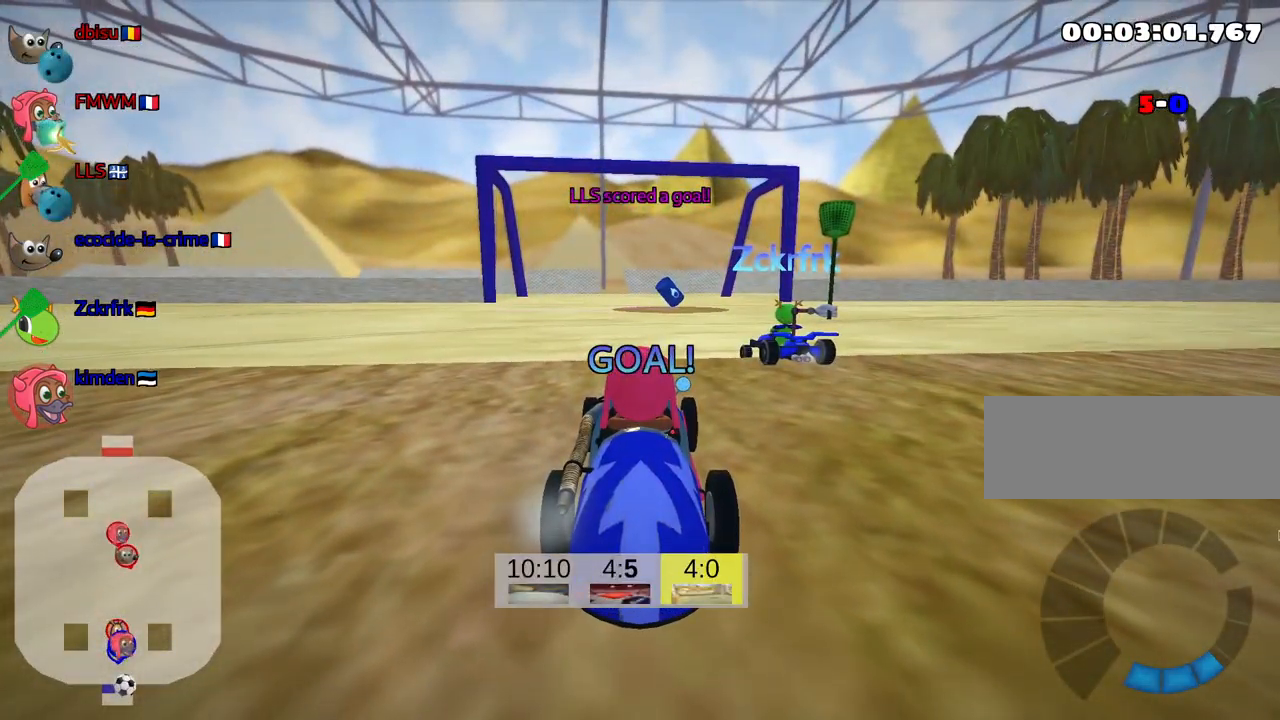
{"keys": ["down"], "events": [[233, "down", "down"]]}
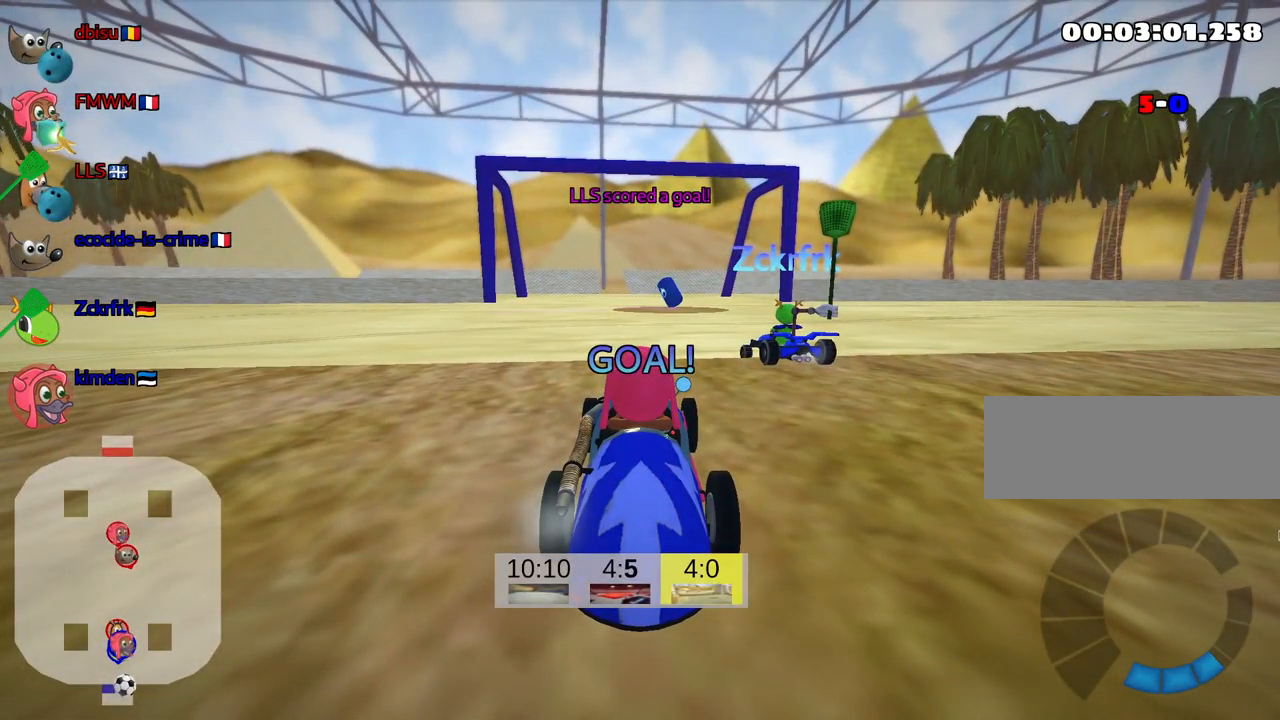
{"keys": ["down"], "events": []}
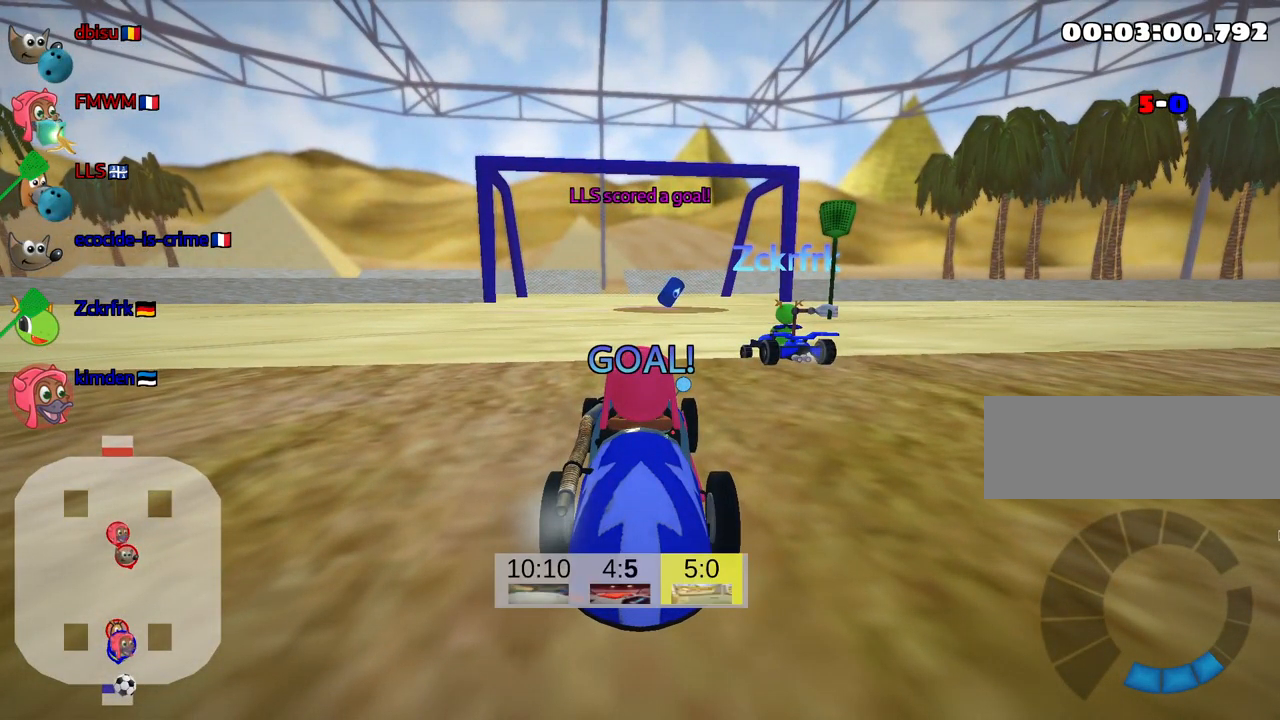
{"keys": ["down"], "events": []}
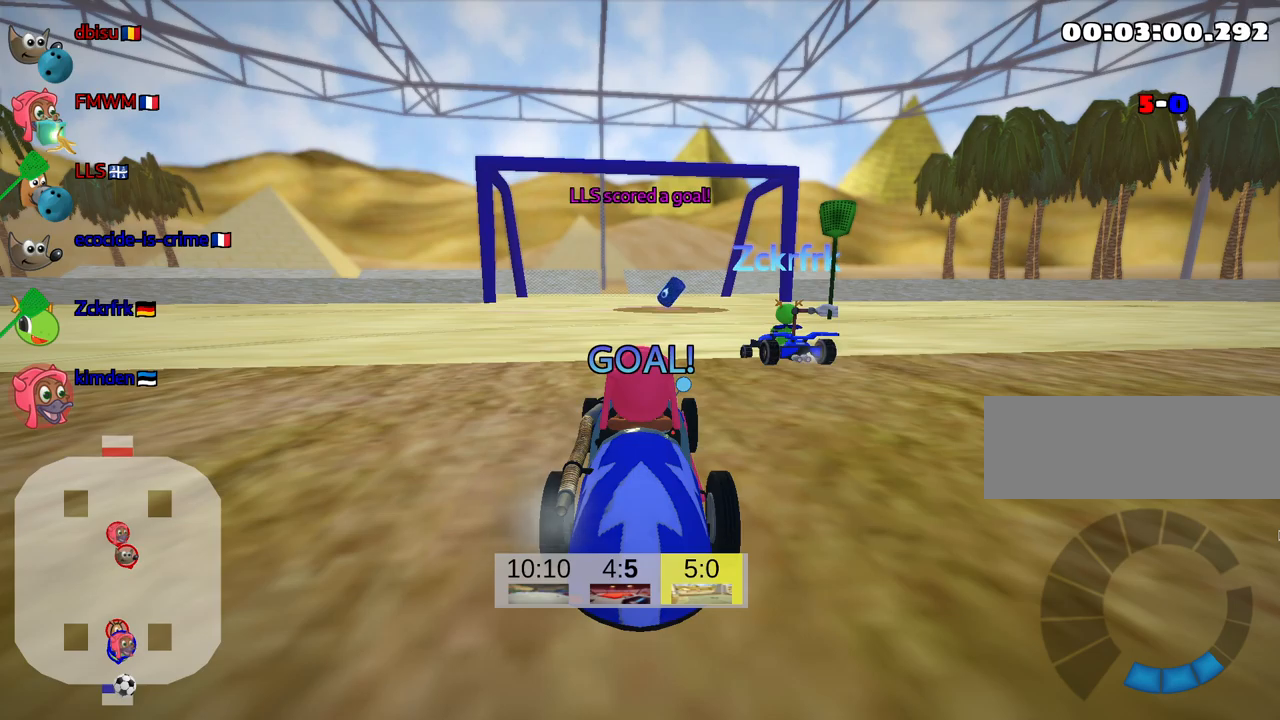
{"keys": ["down"], "events": []}
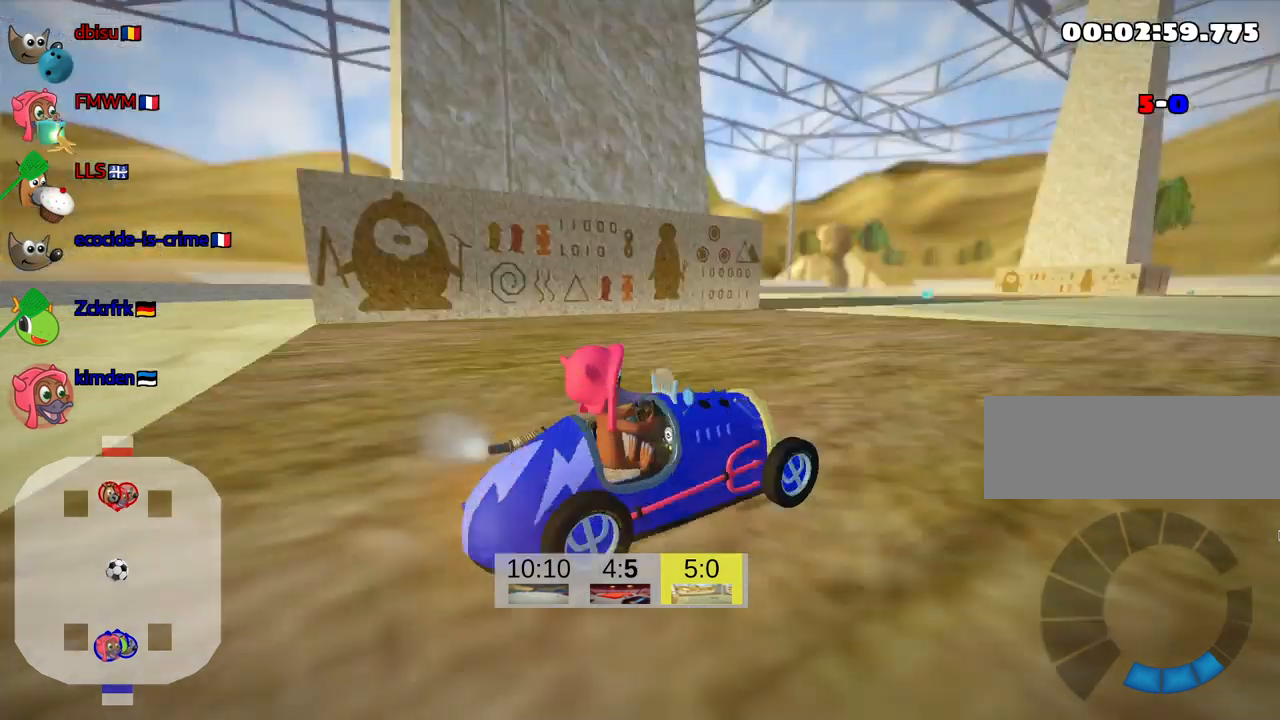
{"keys": ["down"], "events": []}
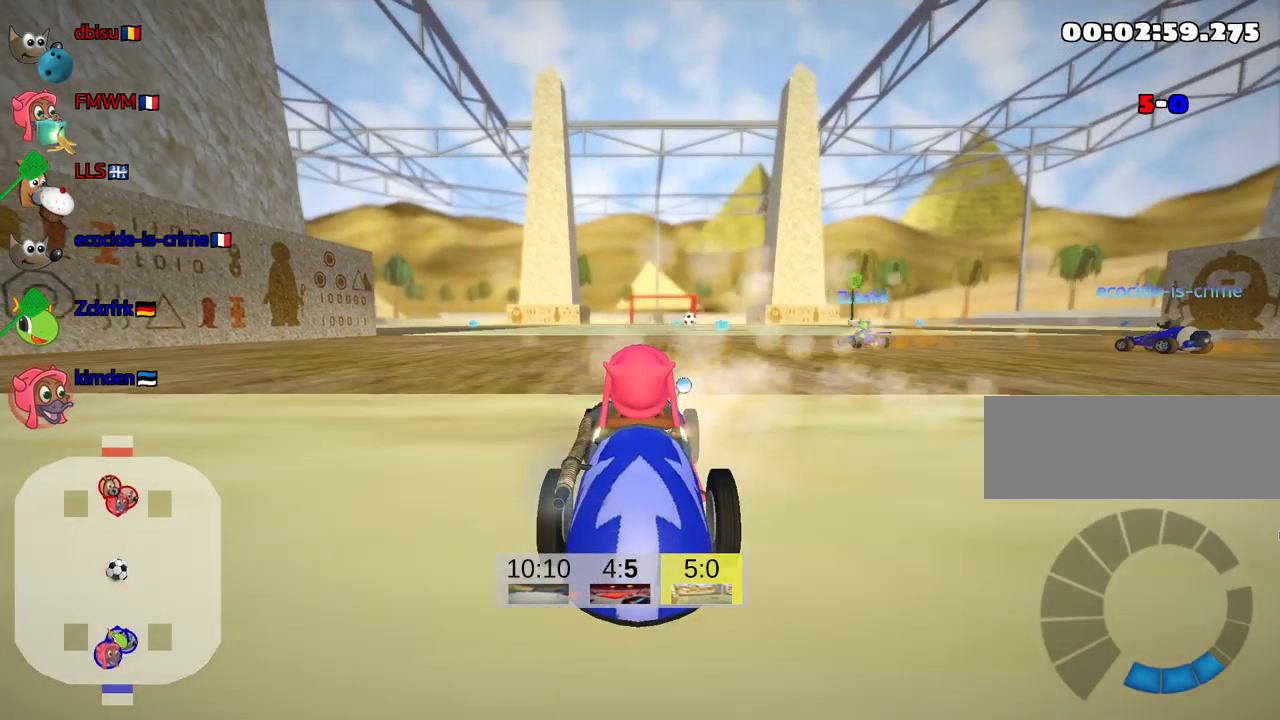
{"keys": [], "events": [[67, "down", "up"]]}
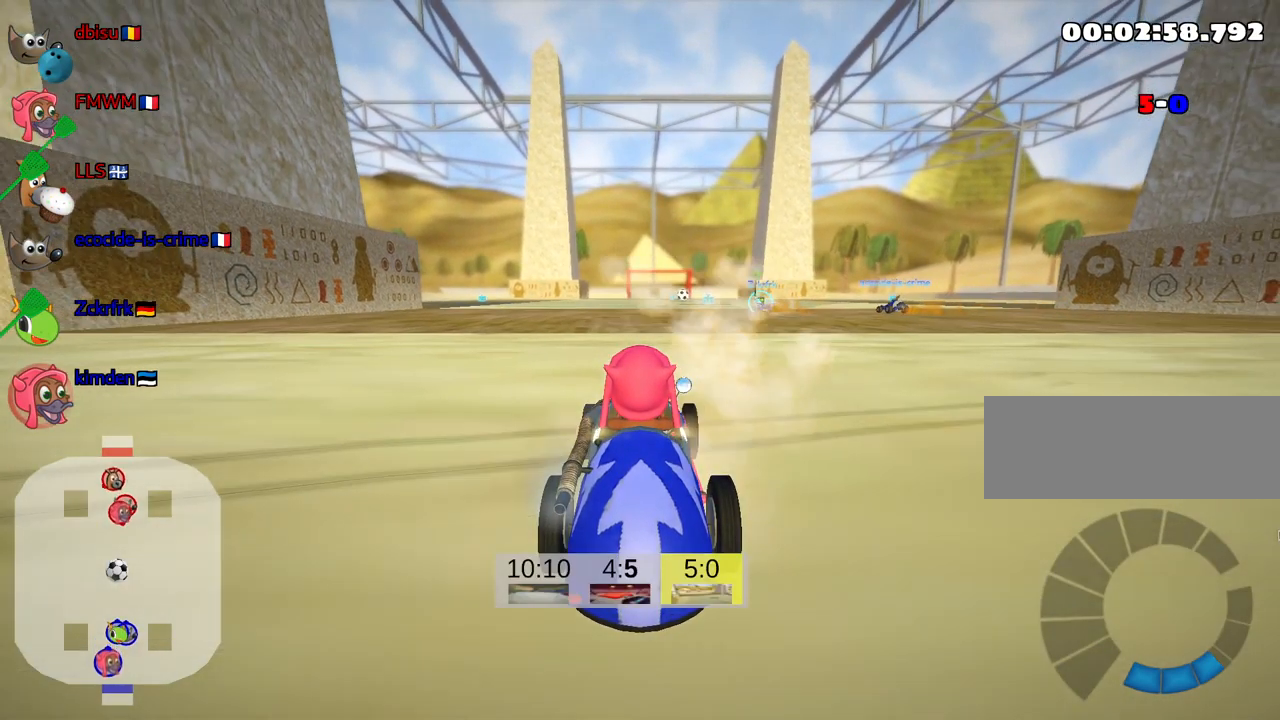
{"keys": ["up"], "events": [[267, "up", "down"]]}
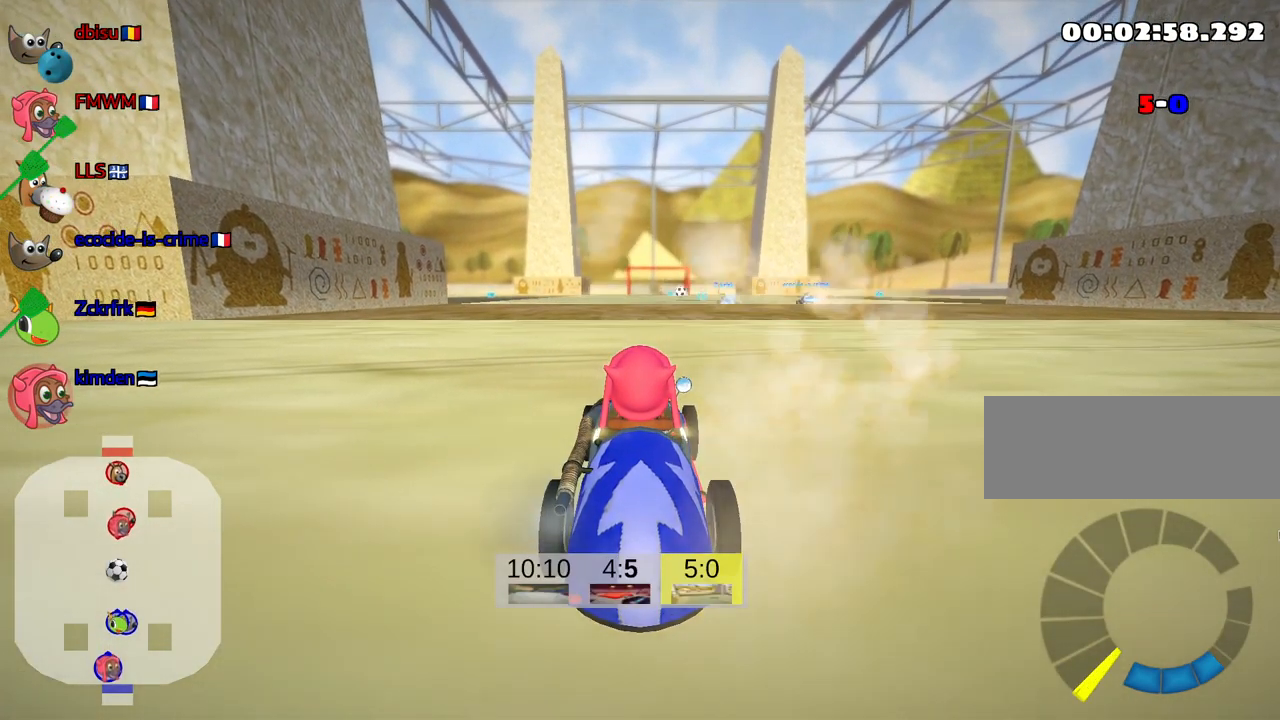
{"keys": [], "events": [[17, "right", "down"], [183, "up", "up"], [217, "right", "up"]]}
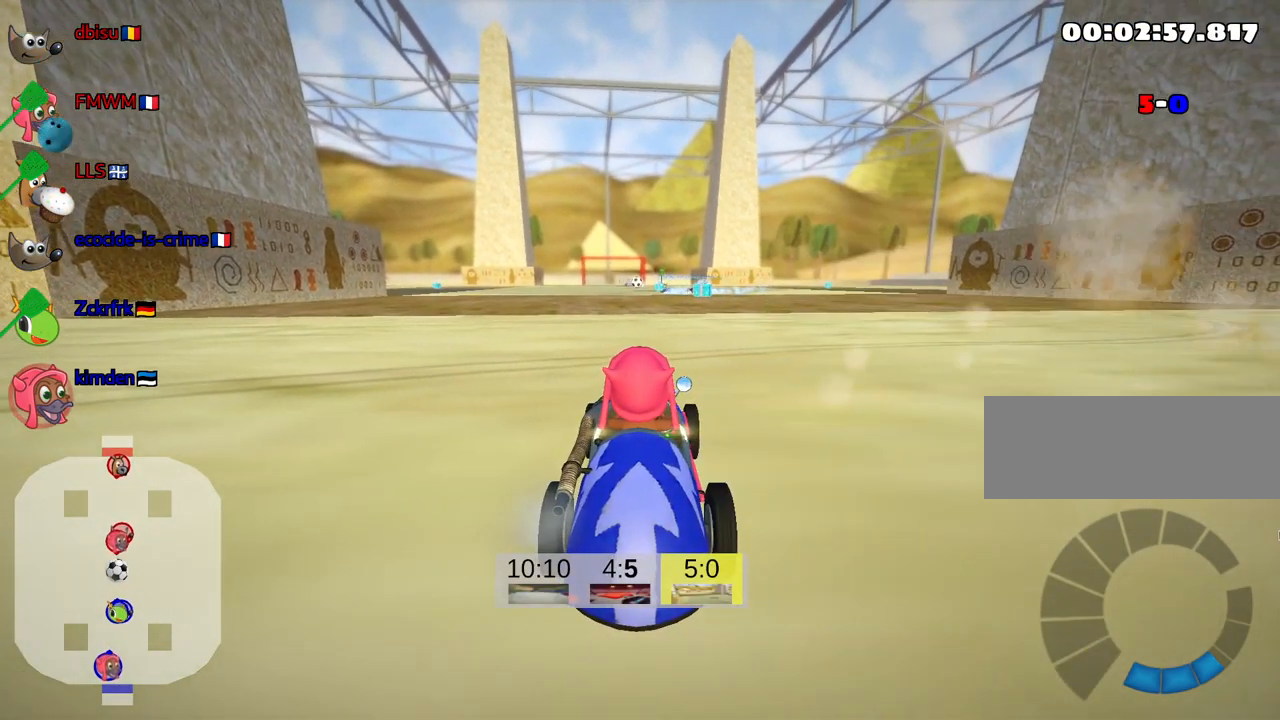
{"keys": [], "events": []}
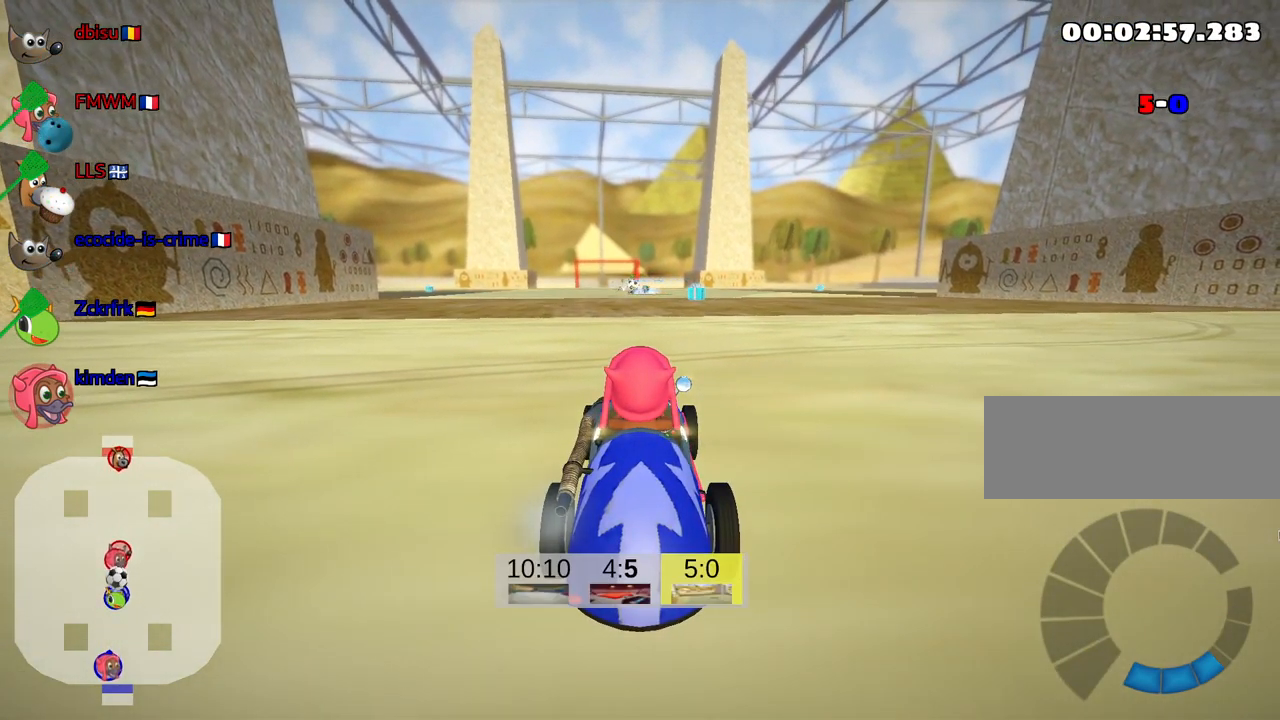
{"keys": ["up"], "events": [[233, "right", "down"], [267, "up", "down"], [383, "right", "up"]]}
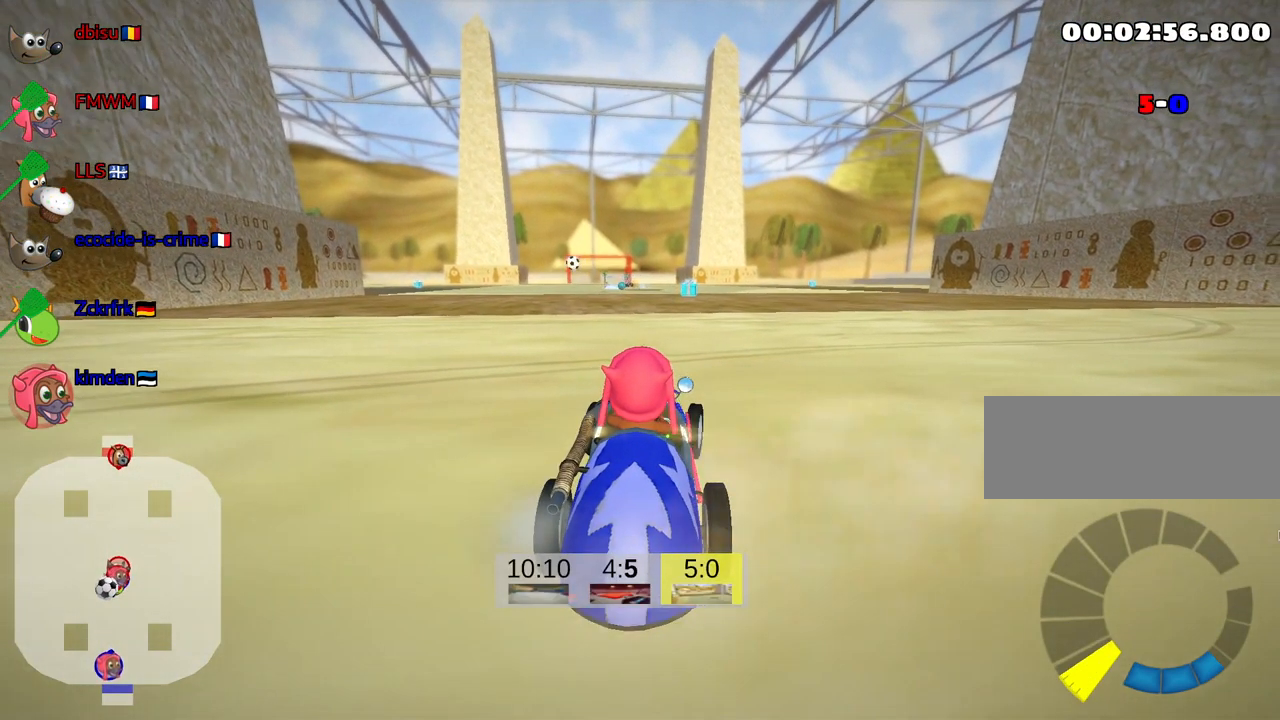
{"keys": ["up"], "events": []}
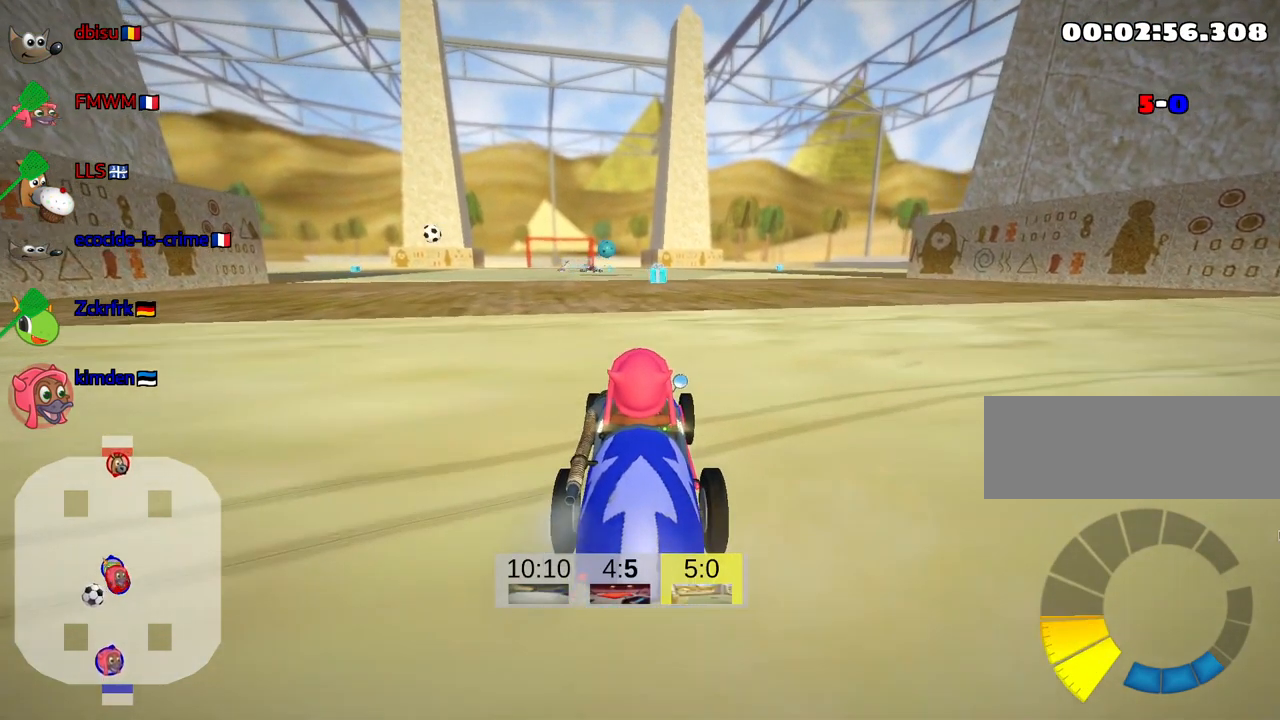
{"keys": [], "events": [[50, "up", "up"], [317, "down", "down"], [483, "down", "up"]]}
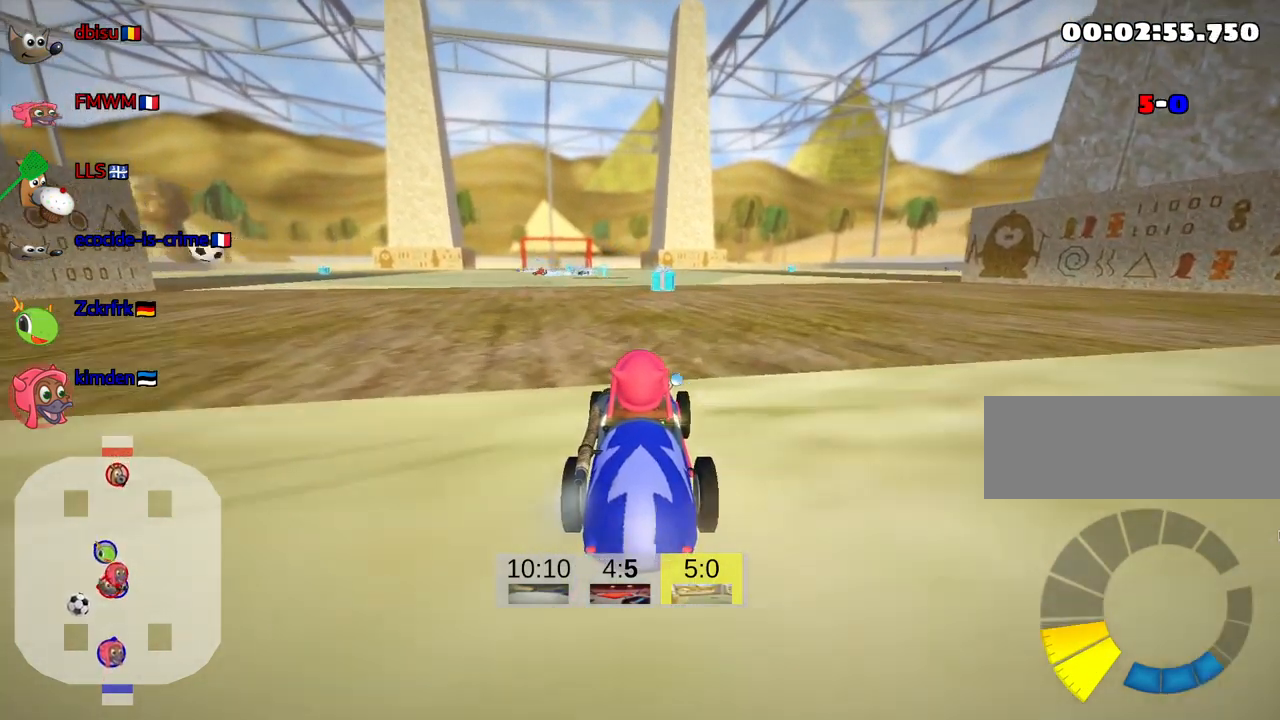
{"keys": ["up"], "events": [[133, "up", "down"]]}
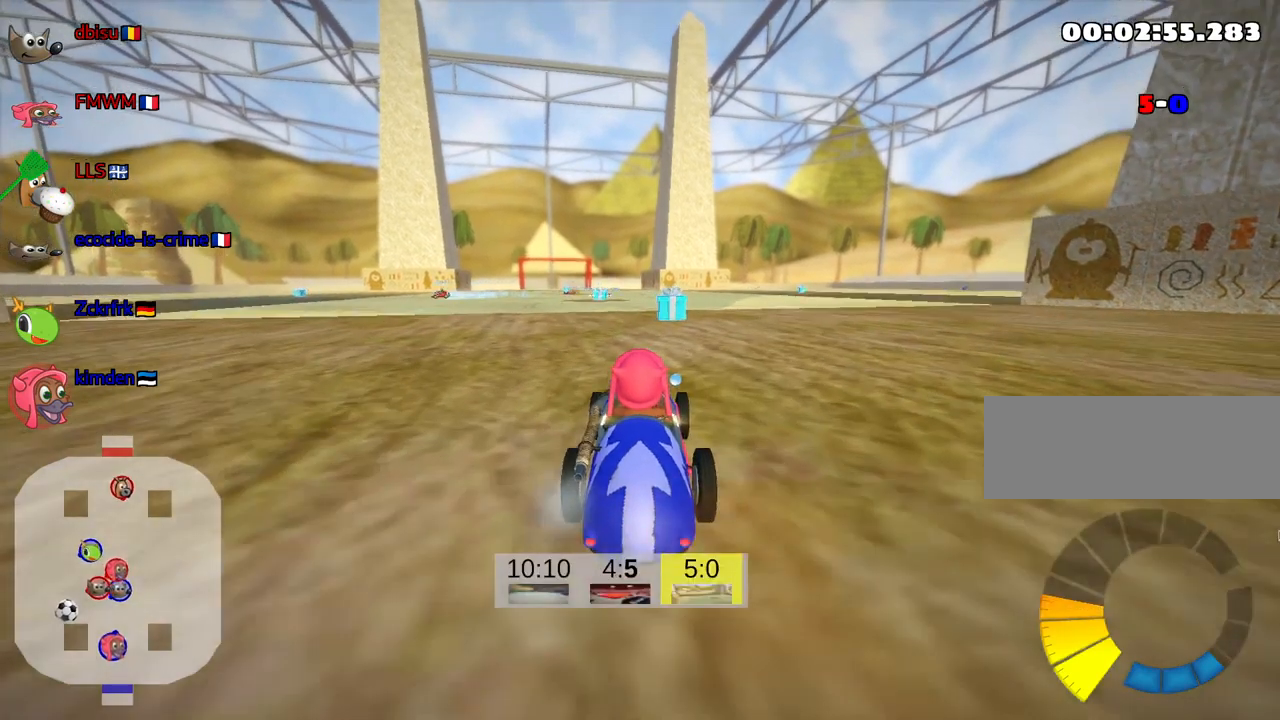
{"keys": ["down"], "events": [[17, "right", "down"], [117, "right", "up"], [267, "up", "up"], [467, "down", "down"]]}
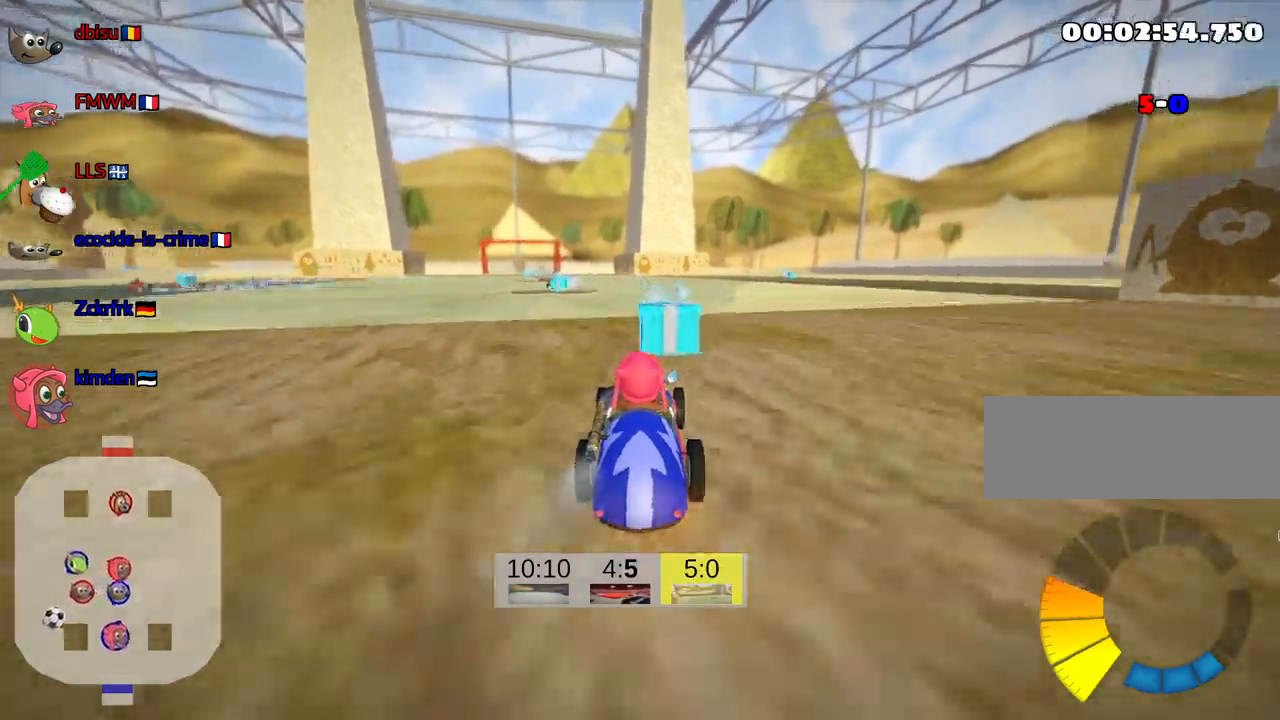
{"keys": ["down", "right"], "events": [[383, "right", "down"]]}
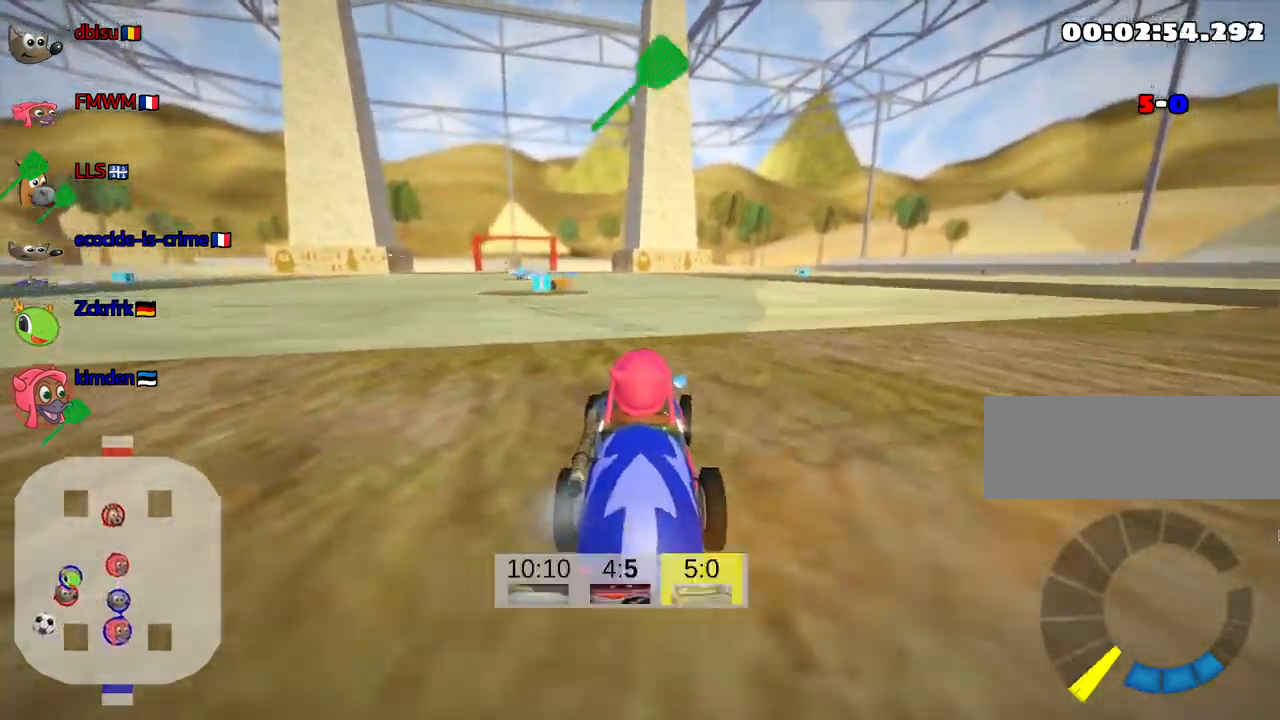
{"keys": ["right"], "events": [[467, "down", "up"]]}
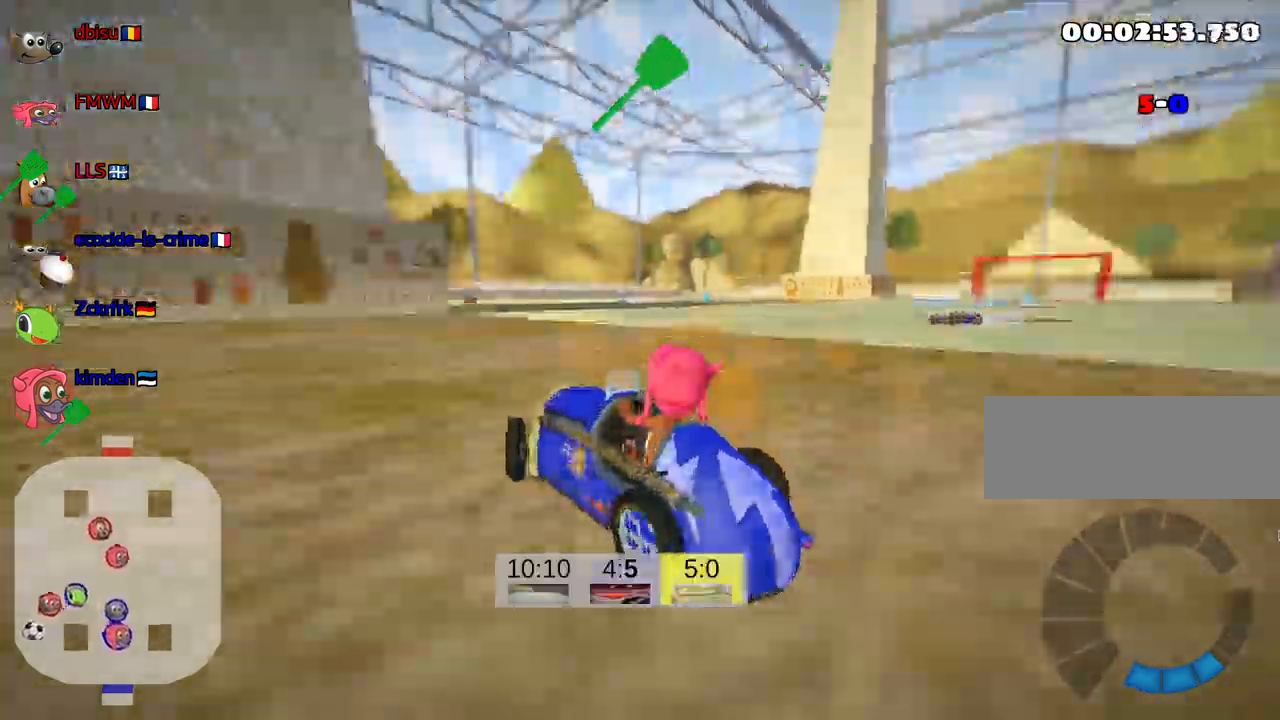
{"keys": ["left", "up"], "events": [[83, "up", "down"], [117, "right", "up"], [150, "fire", "down"], [267, "fire", "up"], [367, "left", "down"]]}
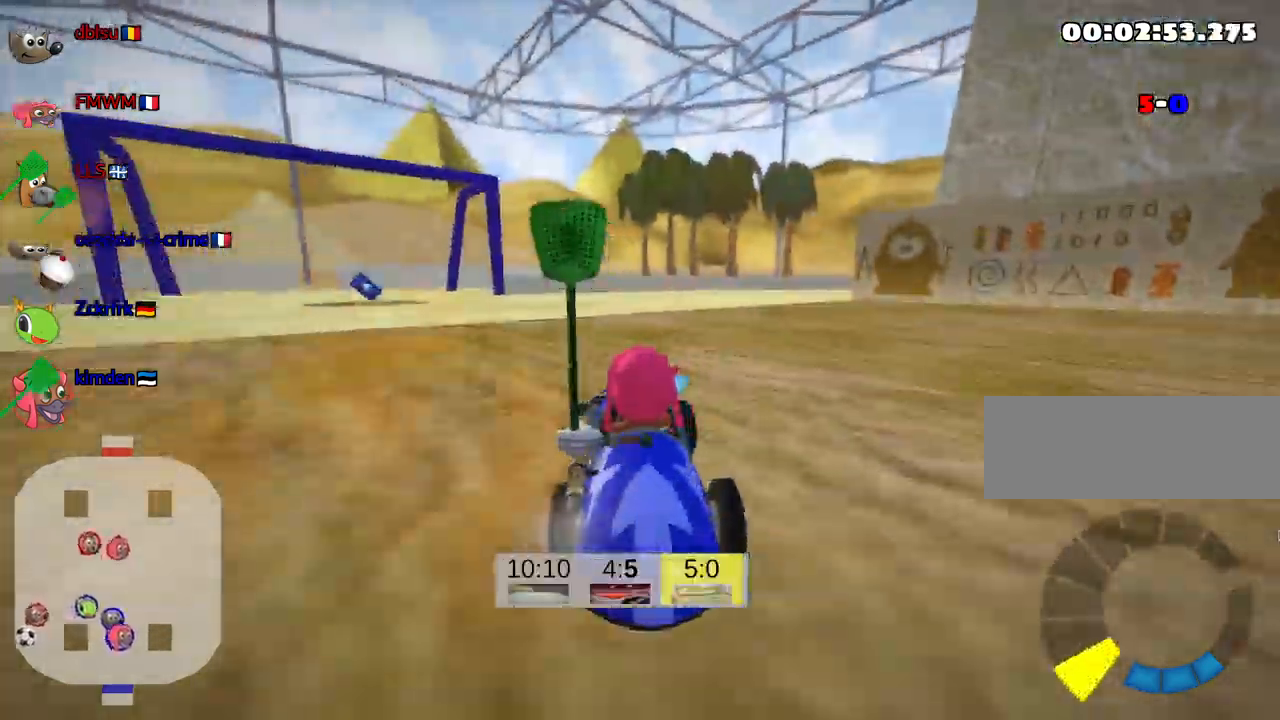
{"keys": ["up"], "events": [[450, "left", "up"]]}
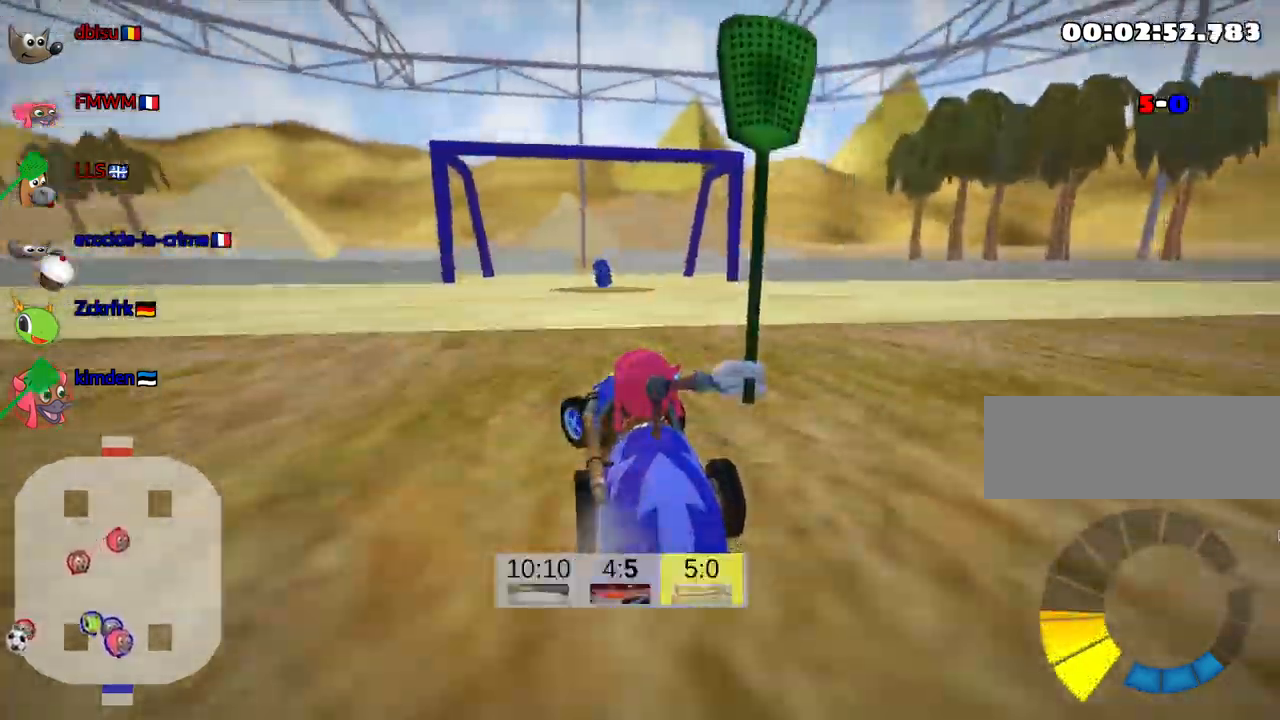
{"keys": ["up"], "events": []}
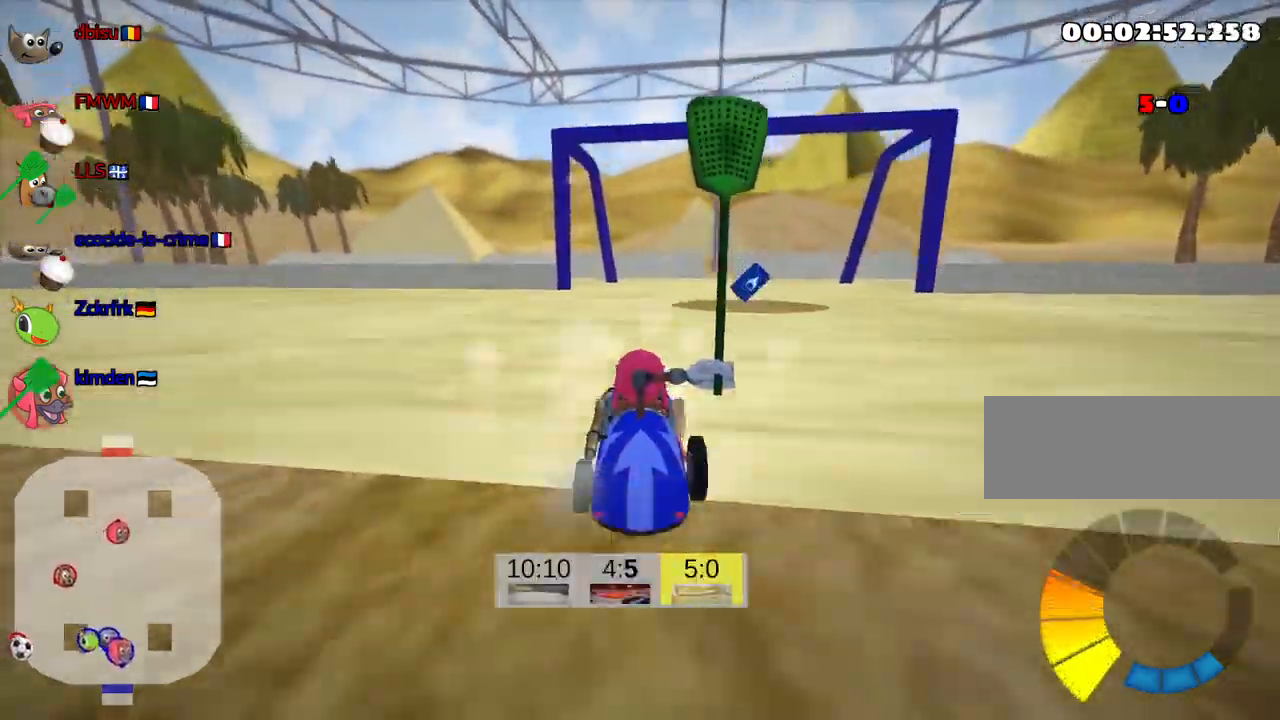
{"keys": ["right", "skid"], "events": [[100, "skid", "down"], [133, "right", "down"], [233, "up", "up"]]}
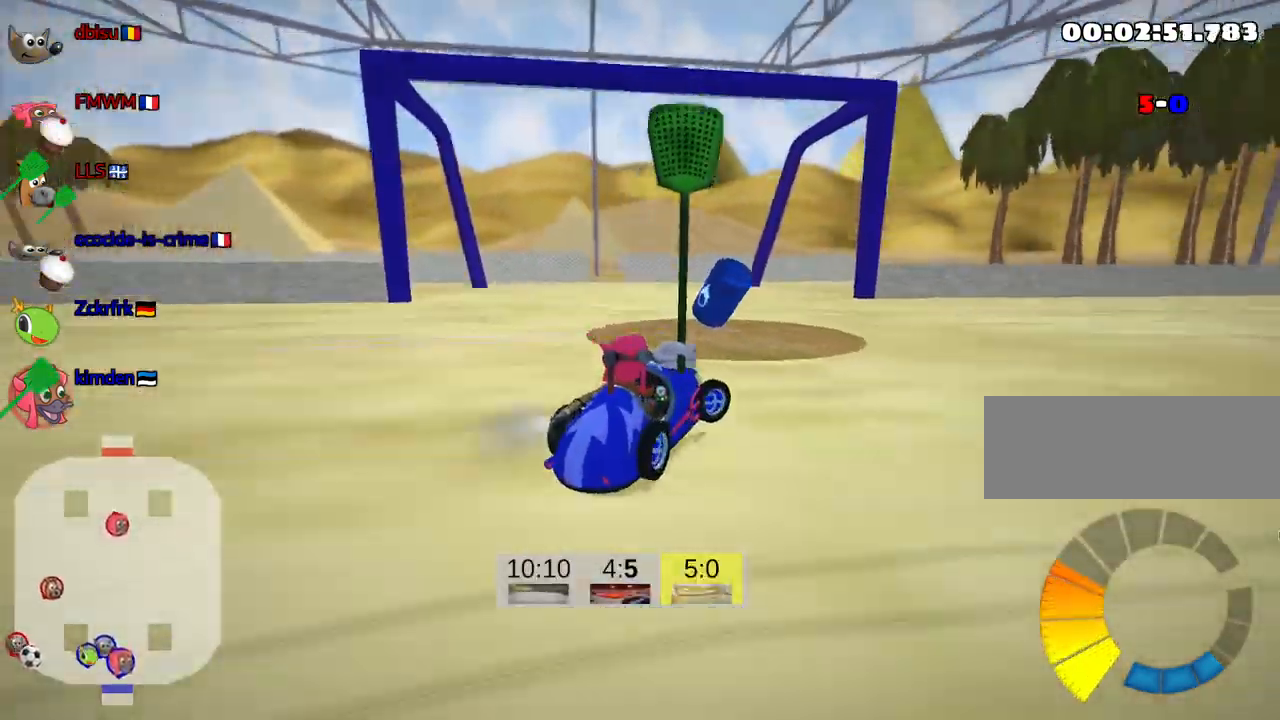
{"keys": ["down"], "events": [[317, "right", "up"], [350, "skid", "up"], [450, "down", "down"]]}
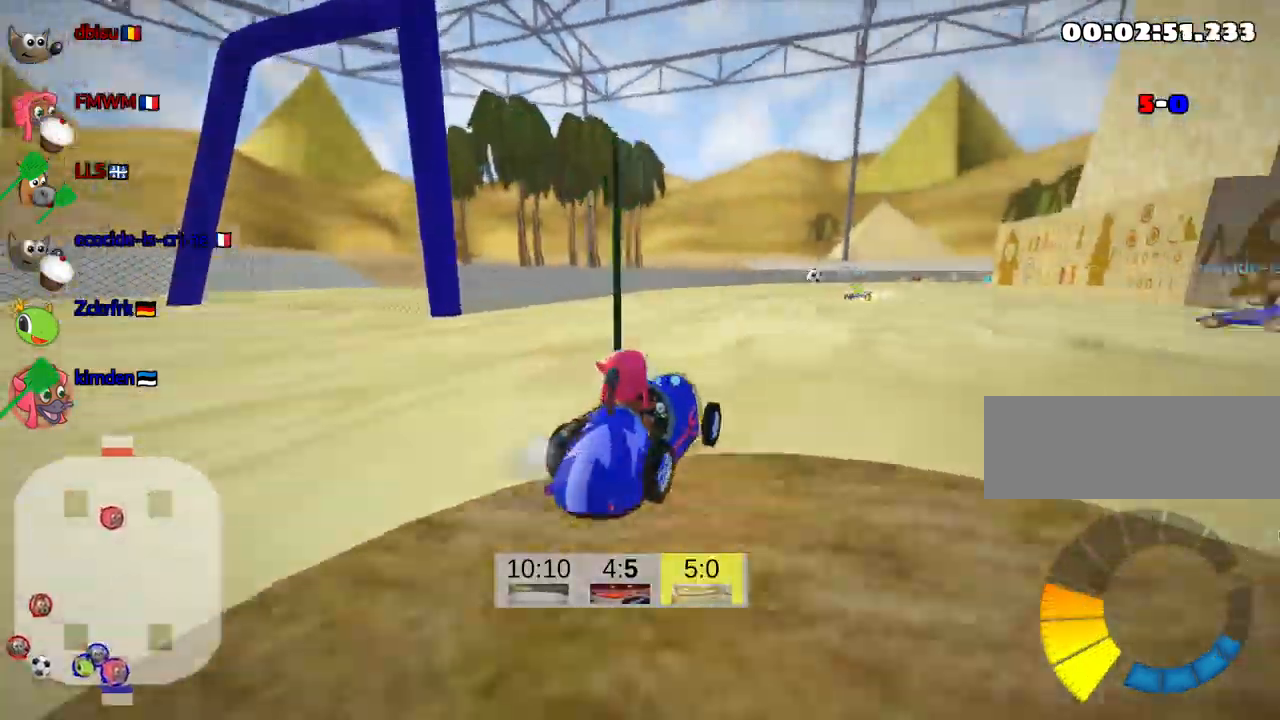
{"keys": ["down"], "events": []}
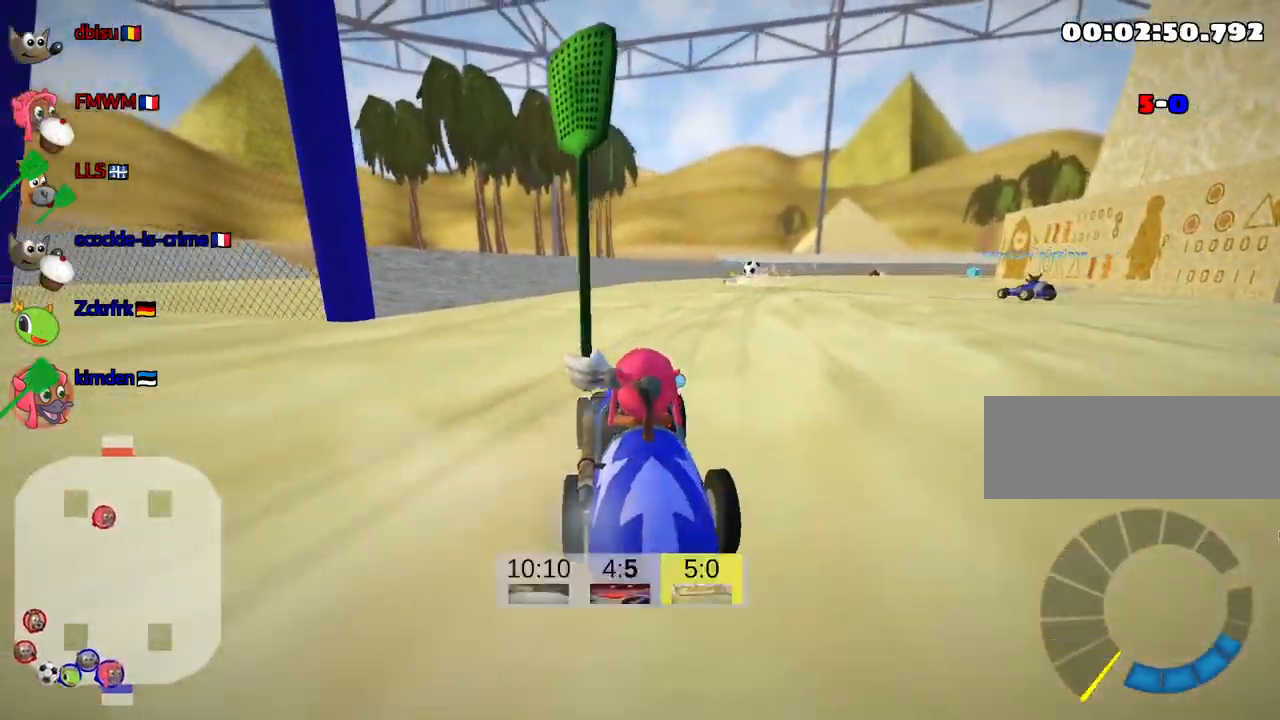
{"keys": ["up"], "events": [[83, "down", "up"], [200, "up", "down"]]}
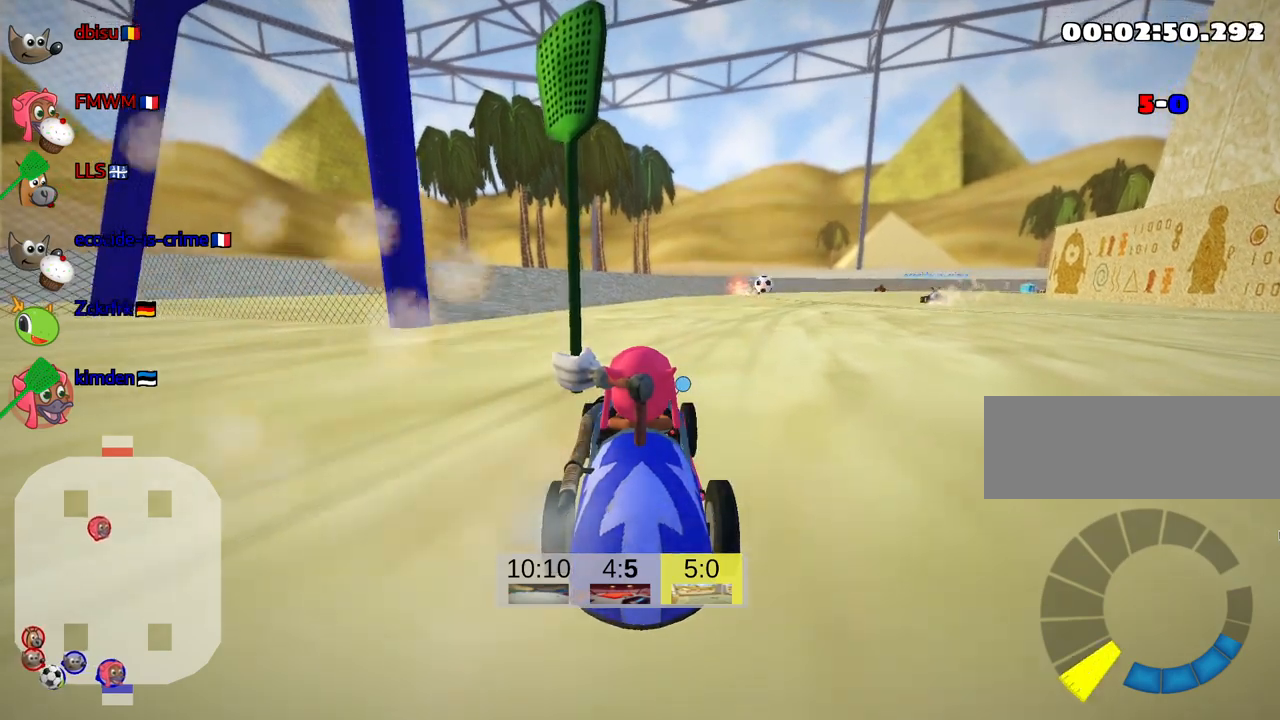
{"keys": ["down"], "events": [[116, "left", "down"], [233, "left", "up"], [266, "up", "up"], [316, "right", "down"], [450, "right", "up"], [483, "down", "down"]]}
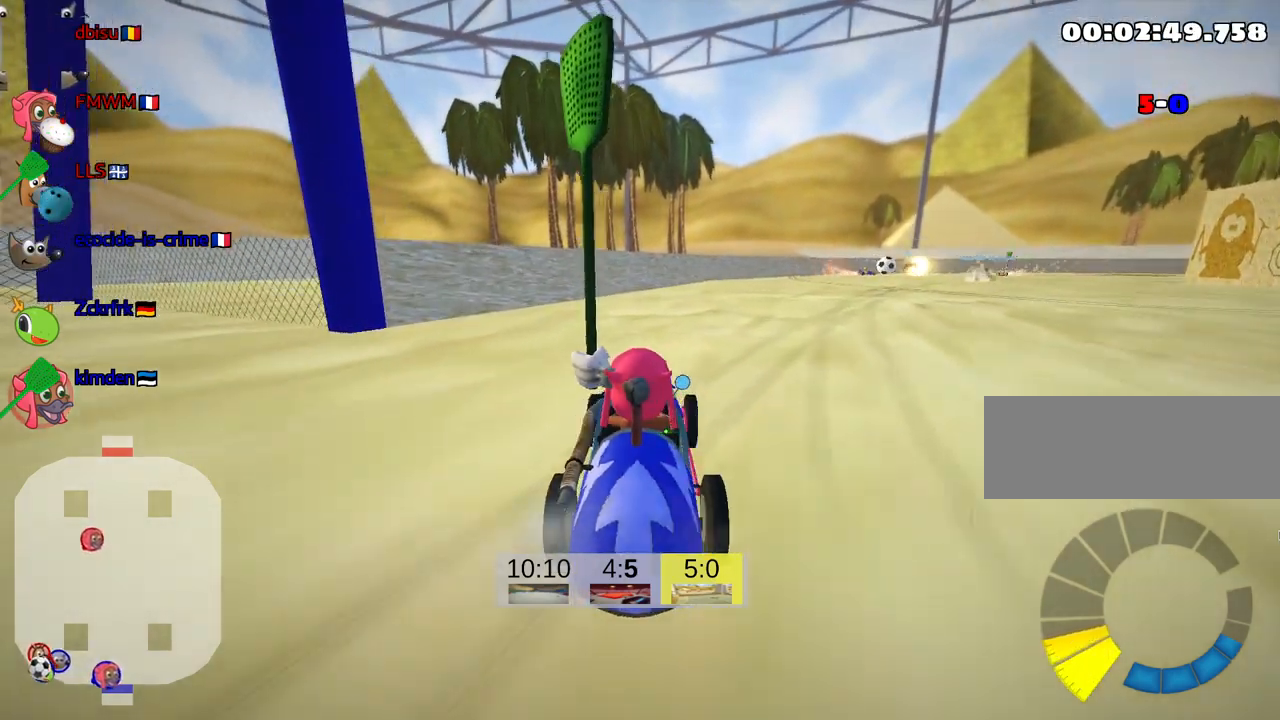
{"keys": [], "events": [[150, "down", "up"]]}
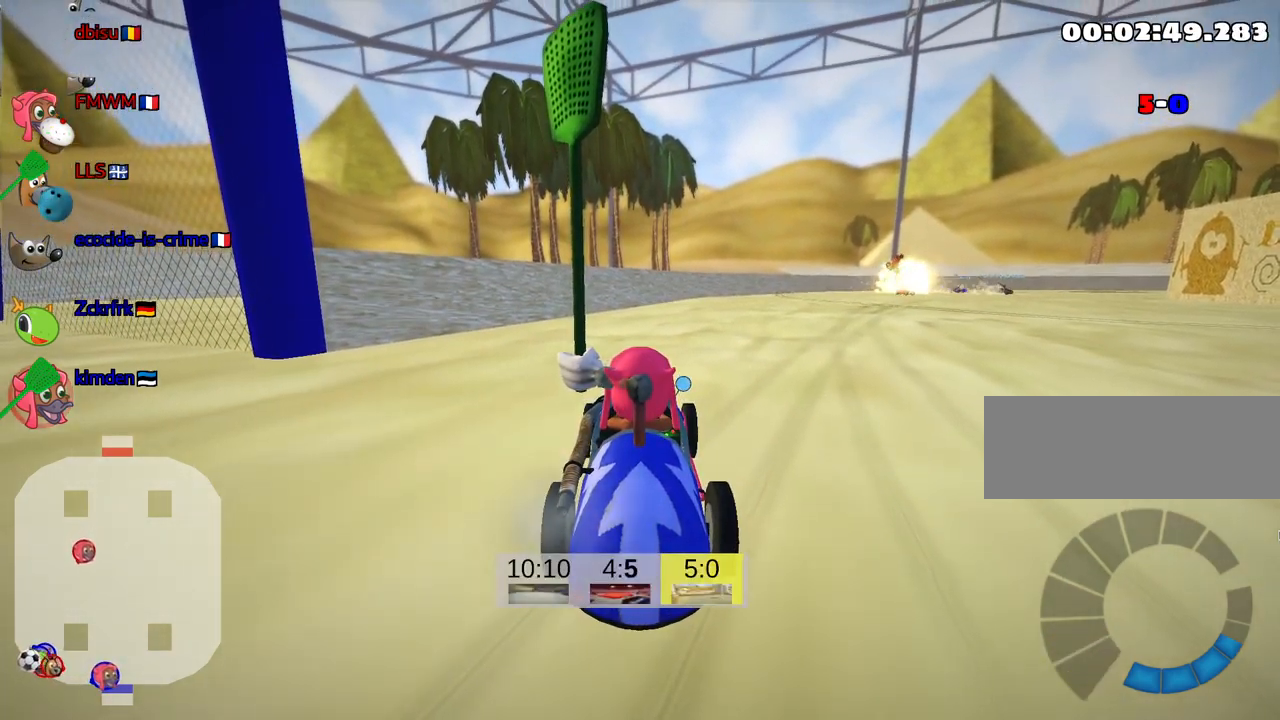
{"keys": [], "events": []}
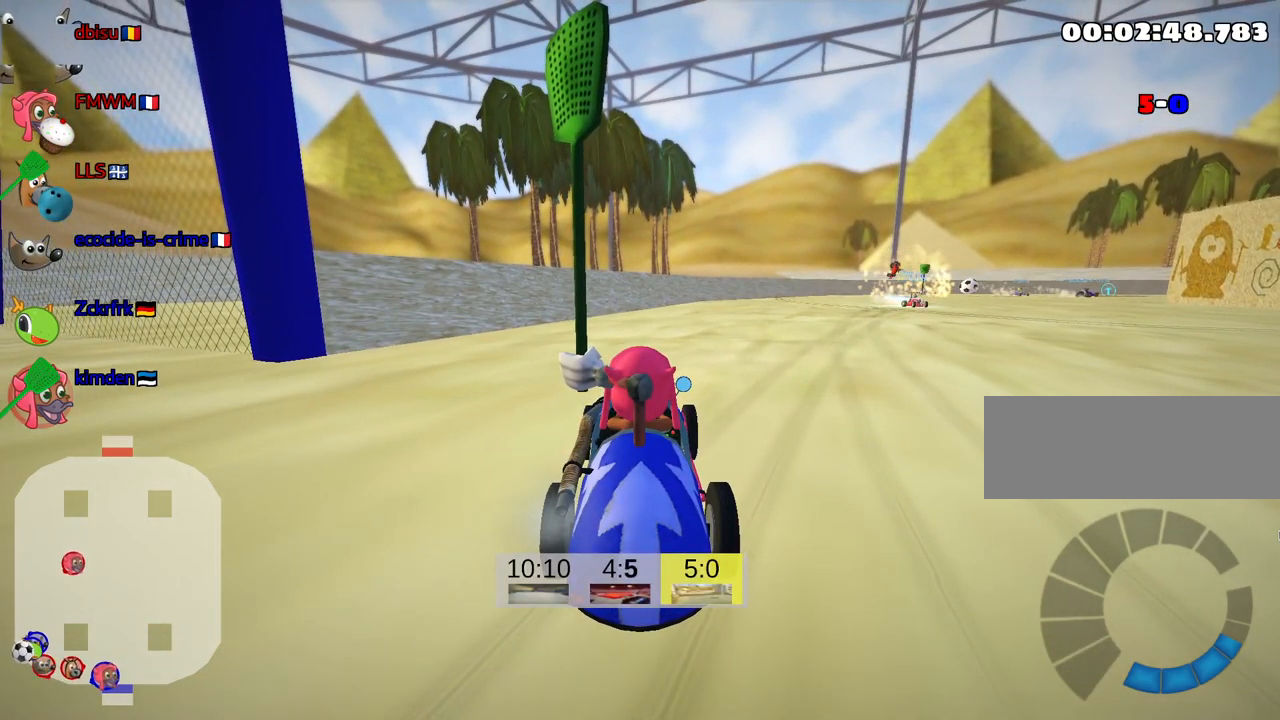
{"keys": [], "events": []}
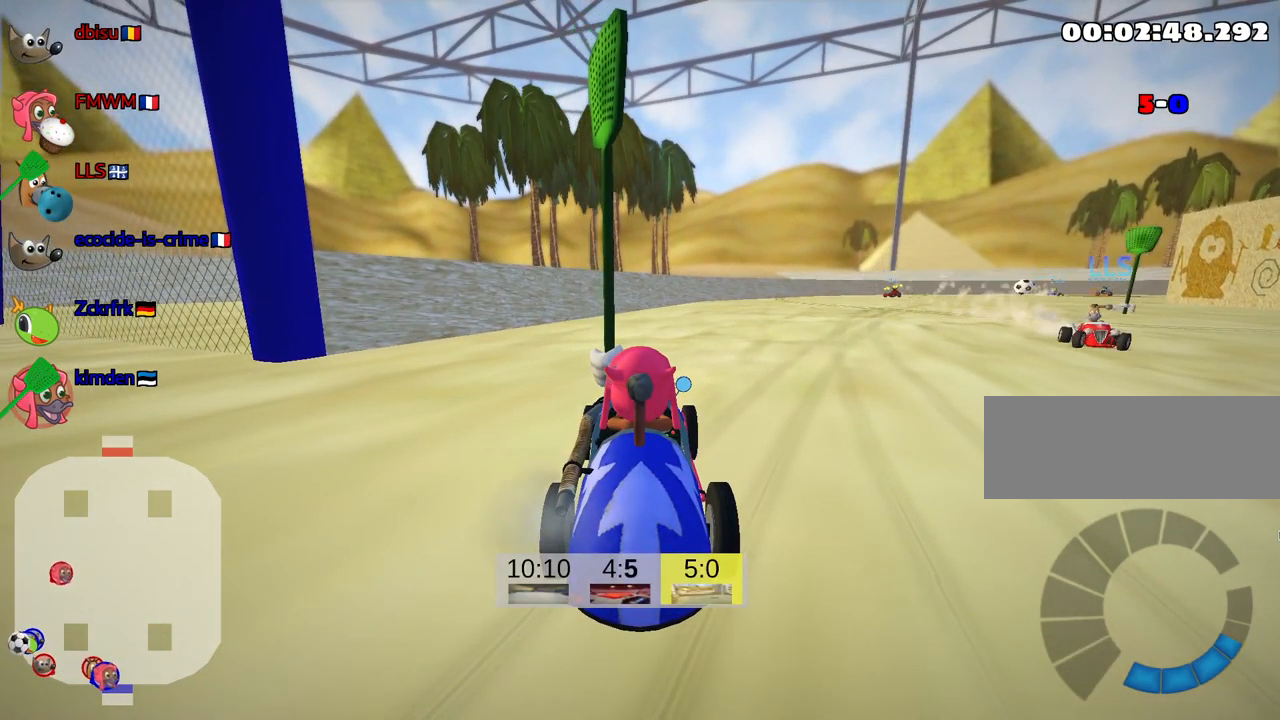
{"keys": ["down", "left"], "events": [[200, "left", "down"], [216, "down", "down"]]}
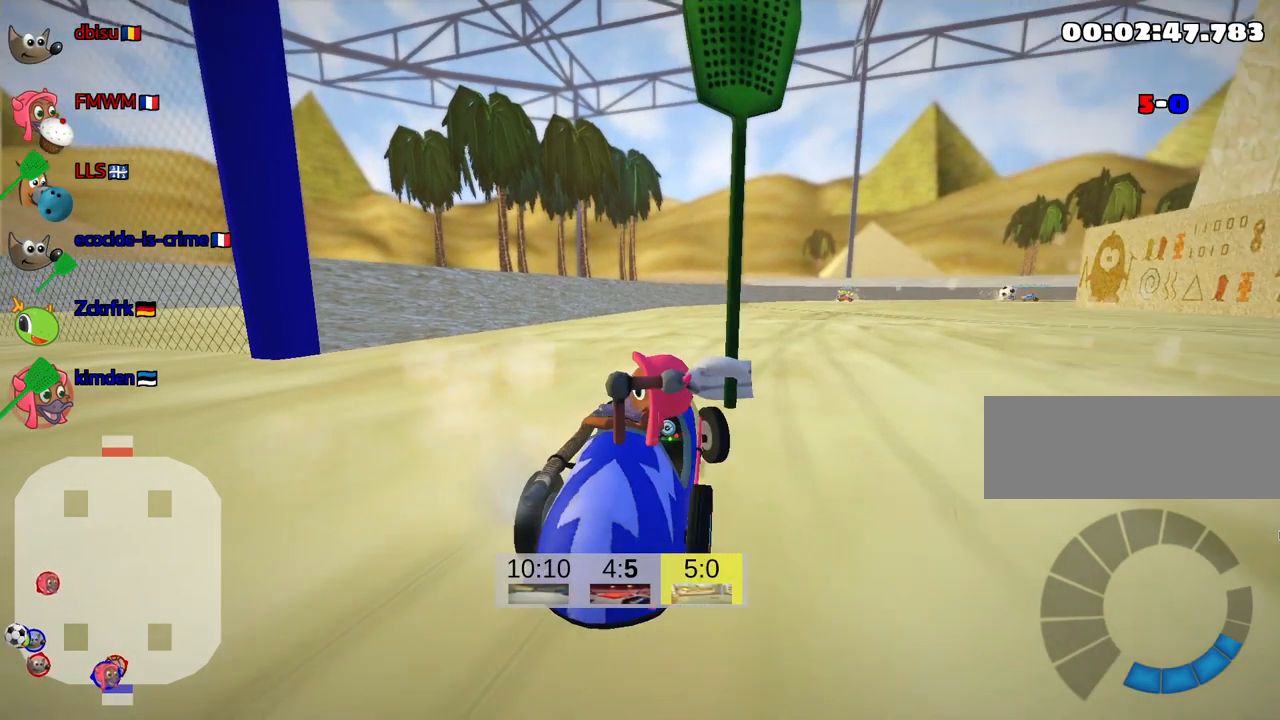
{"keys": [], "events": [[83, "left", "up"], [150, "down", "up"]]}